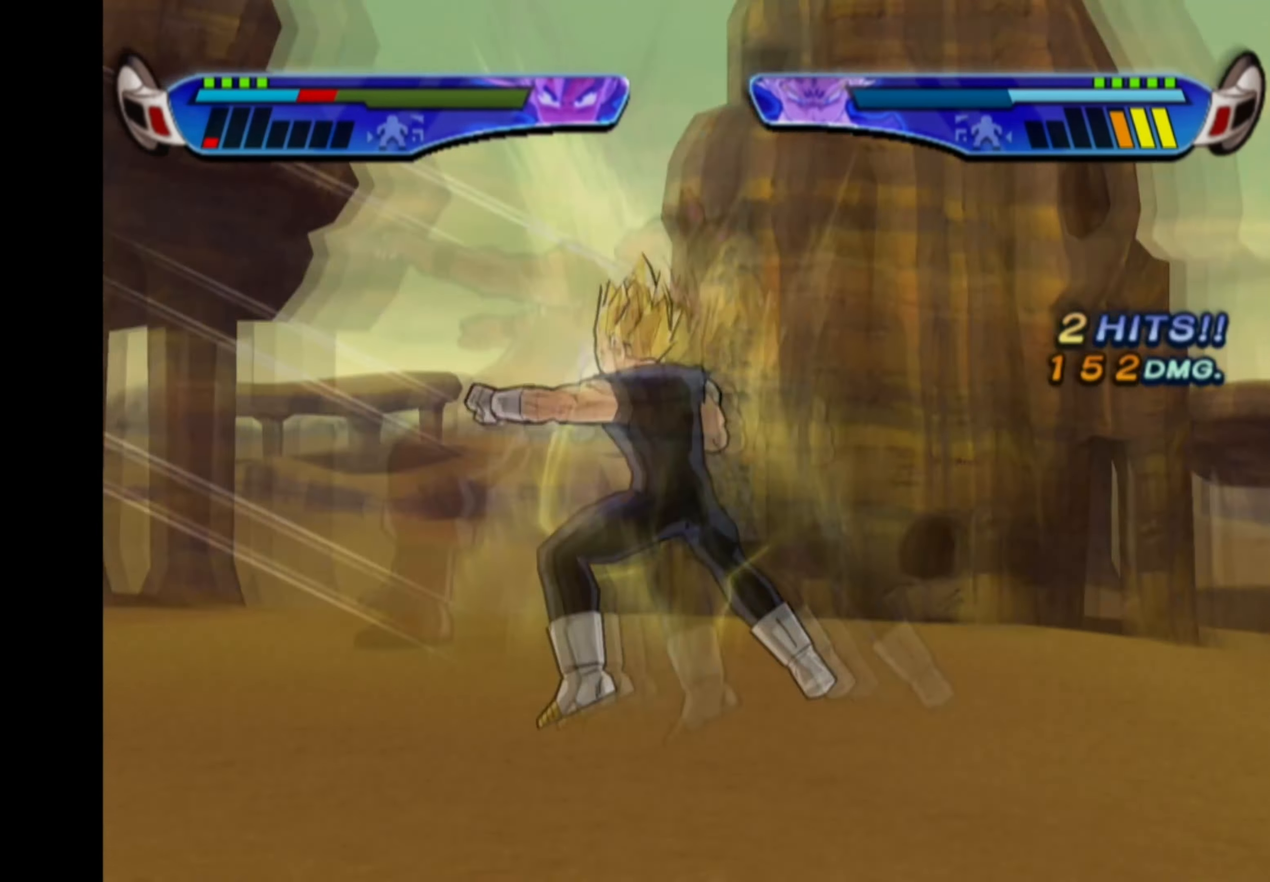
Gameplay with a controller (PlayStation layout); each line is a JSON object with the inputs held at the frame after it. "events" lists button and stick changes between this image and that frame as [ms after this image, input, new state], when the widget could be followed in between. Not read: L3 R3.
{"buttons": [], "left_stick": "center", "right_stick": "center", "events": [[33, "DPAD_RIGHT", "up"], [83, "DPAD_RIGHT", "down"], [233, "CROSS", "up"], [233, "DPAD_RIGHT", "up"], [350, "SQUARE", "down"], [467, "SQUARE", "up"]]}
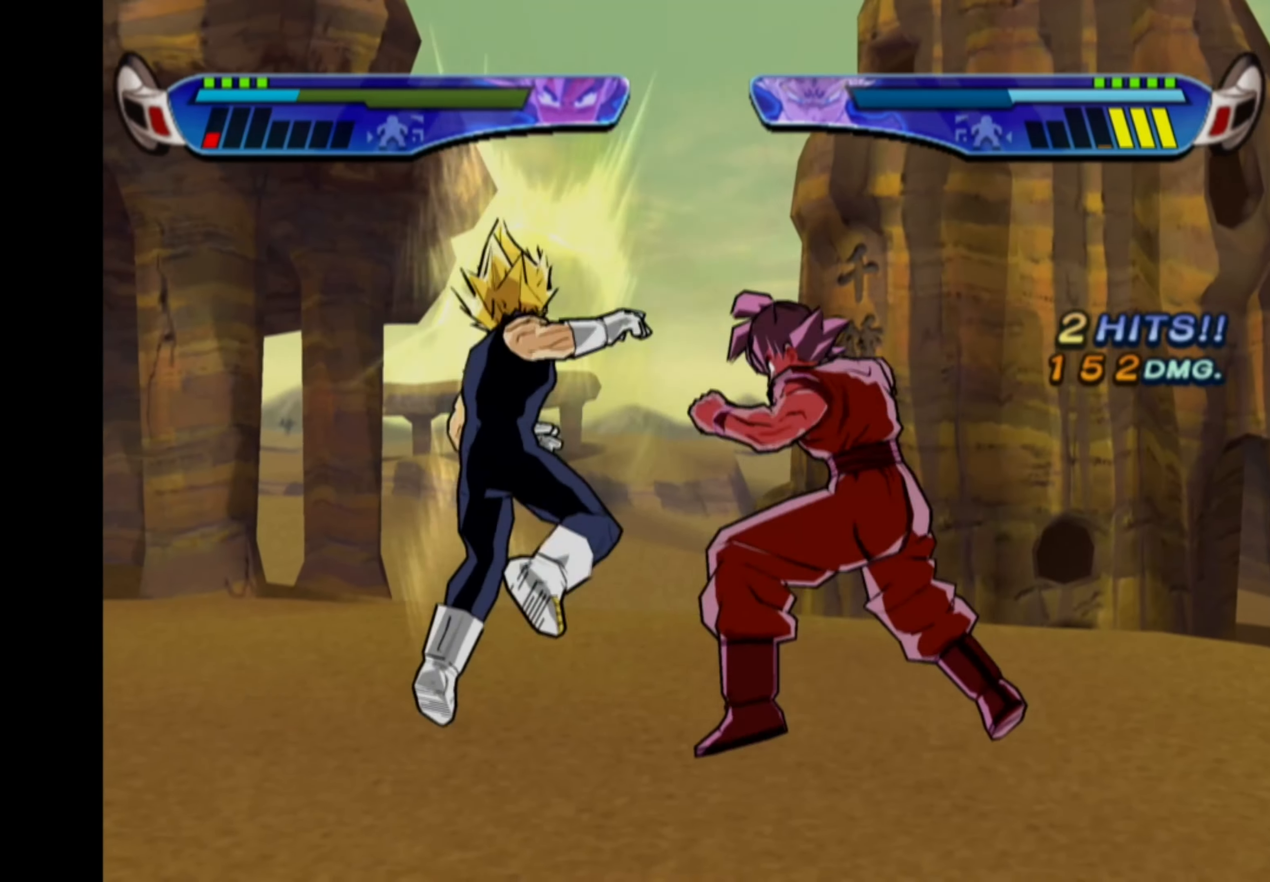
{"buttons": ["SQUARE"], "left_stick": "center", "right_stick": "center", "events": [[33, "SQUARE", "down"], [117, "SQUARE", "up"], [167, "SQUARE", "down"], [267, "SQUARE", "up"], [317, "SQUARE", "down"], [400, "SQUARE", "up"], [467, "SQUARE", "down"]]}
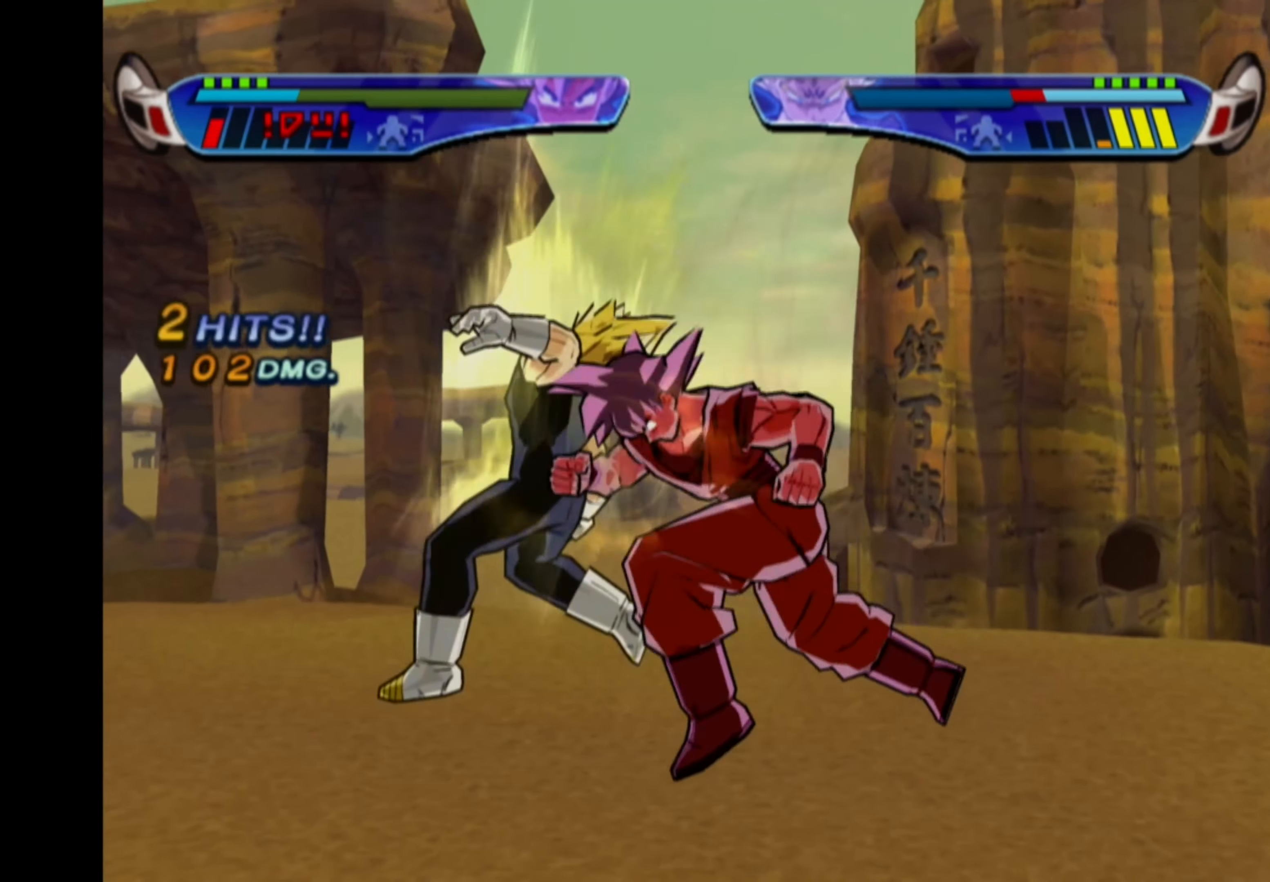
{"buttons": [], "left_stick": "center", "right_stick": "center", "events": [[50, "SQUARE", "up"], [100, "SQUARE", "down"], [167, "SQUARE", "up"], [233, "SQUARE", "down"], [333, "SQUARE", "up"]]}
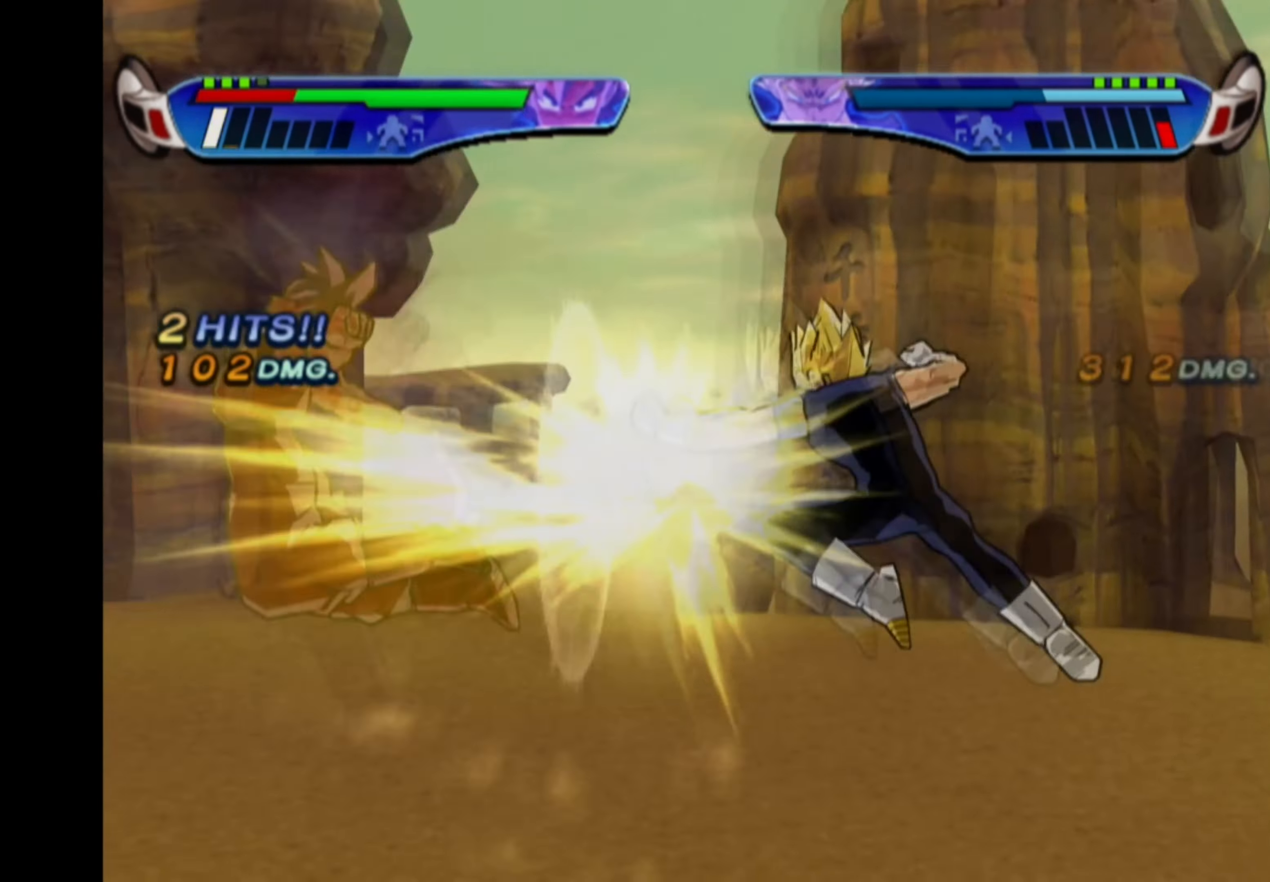
{"buttons": ["CROSS"], "left_stick": "center", "right_stick": "center", "events": [[167, "CROSS", "down"], [234, "CROSS", "up"], [300, "CROSS", "down"], [384, "CROSS", "up"], [434, "CROSS", "down"]]}
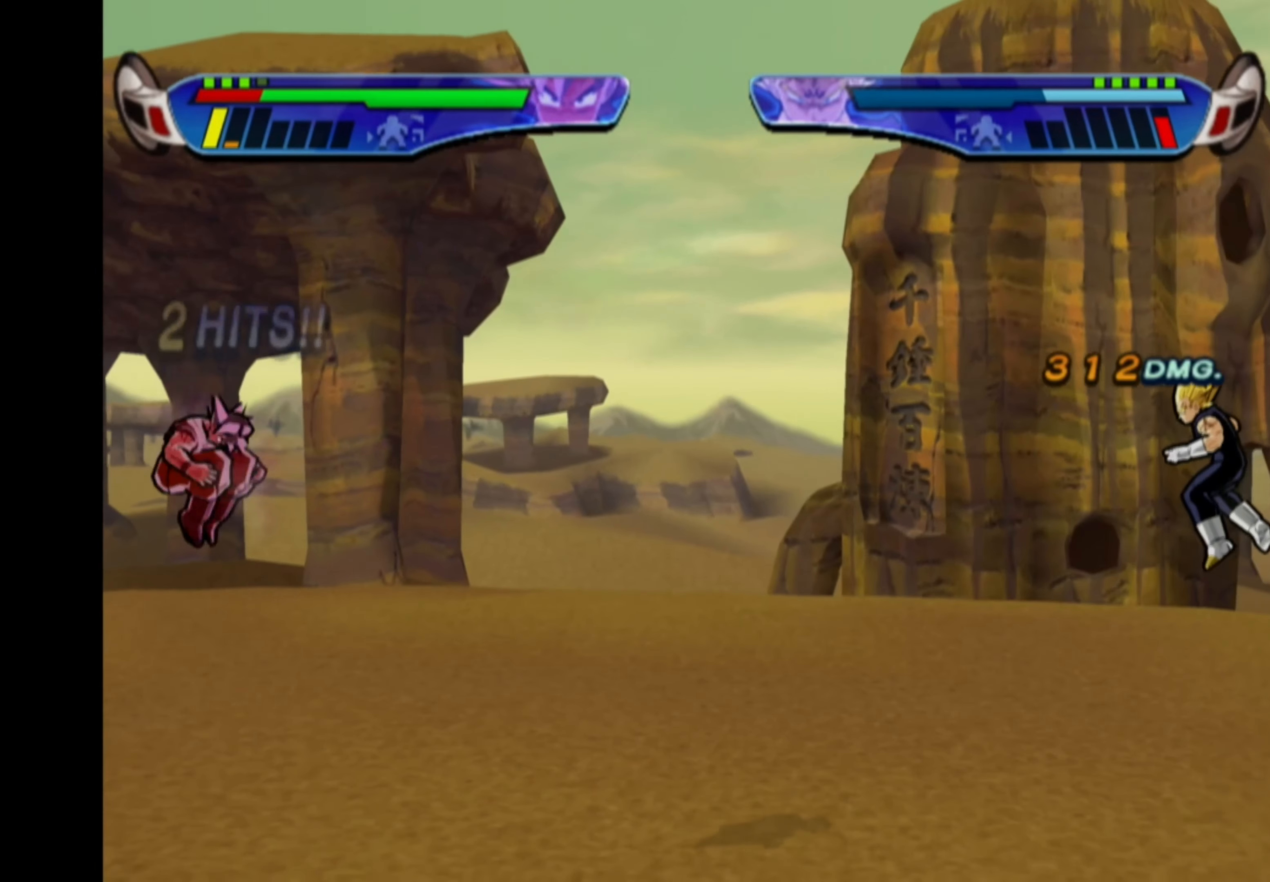
{"buttons": ["CROSS", "DPAD_LEFT"], "left_stick": "center", "right_stick": "center", "events": [[150, "DPAD_LEFT", "down"], [234, "DPAD_LEFT", "up"], [300, "DPAD_LEFT", "down"]]}
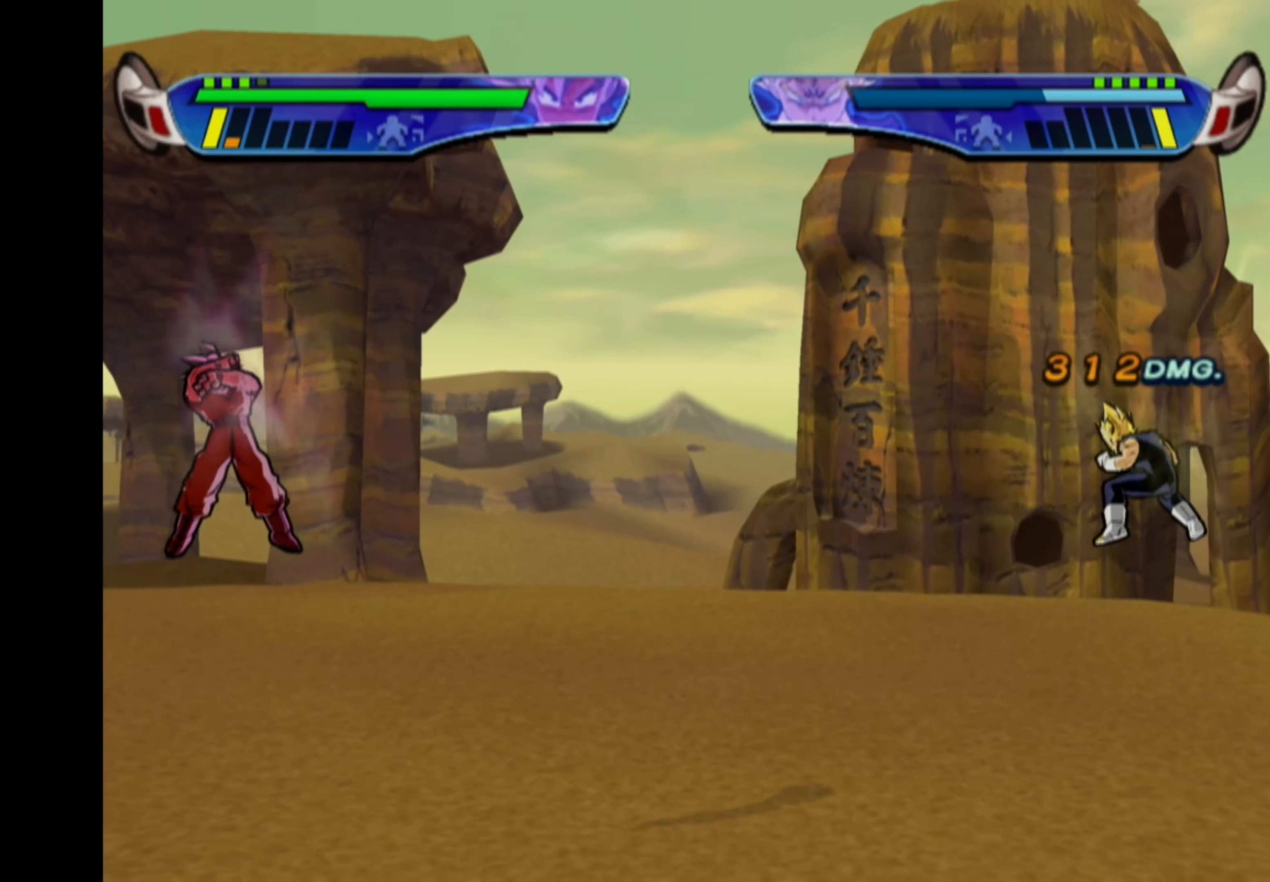
{"buttons": ["CROSS", "DPAD_LEFT"], "left_stick": "center", "right_stick": "center", "events": []}
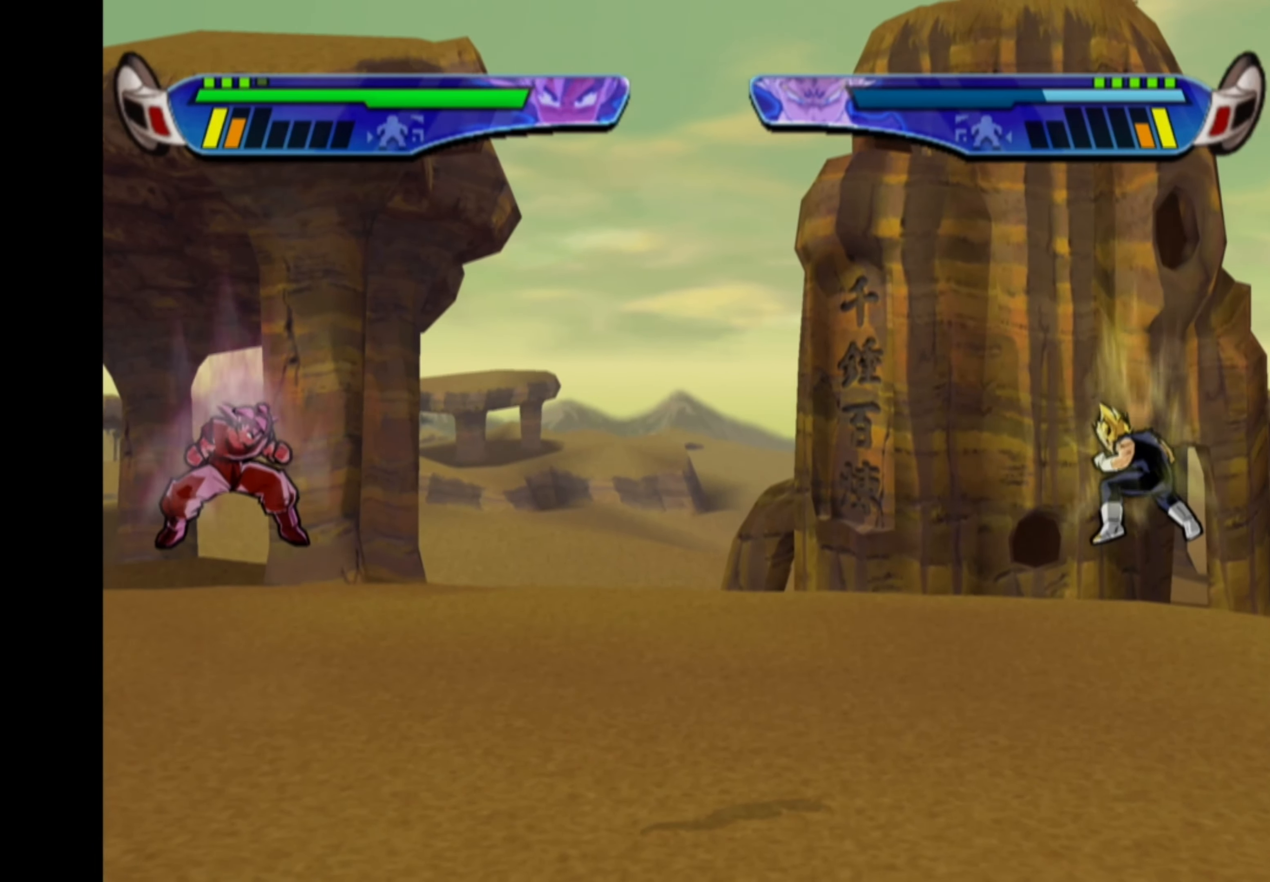
{"buttons": ["CROSS", "DPAD_LEFT"], "left_stick": "center", "right_stick": "center", "events": []}
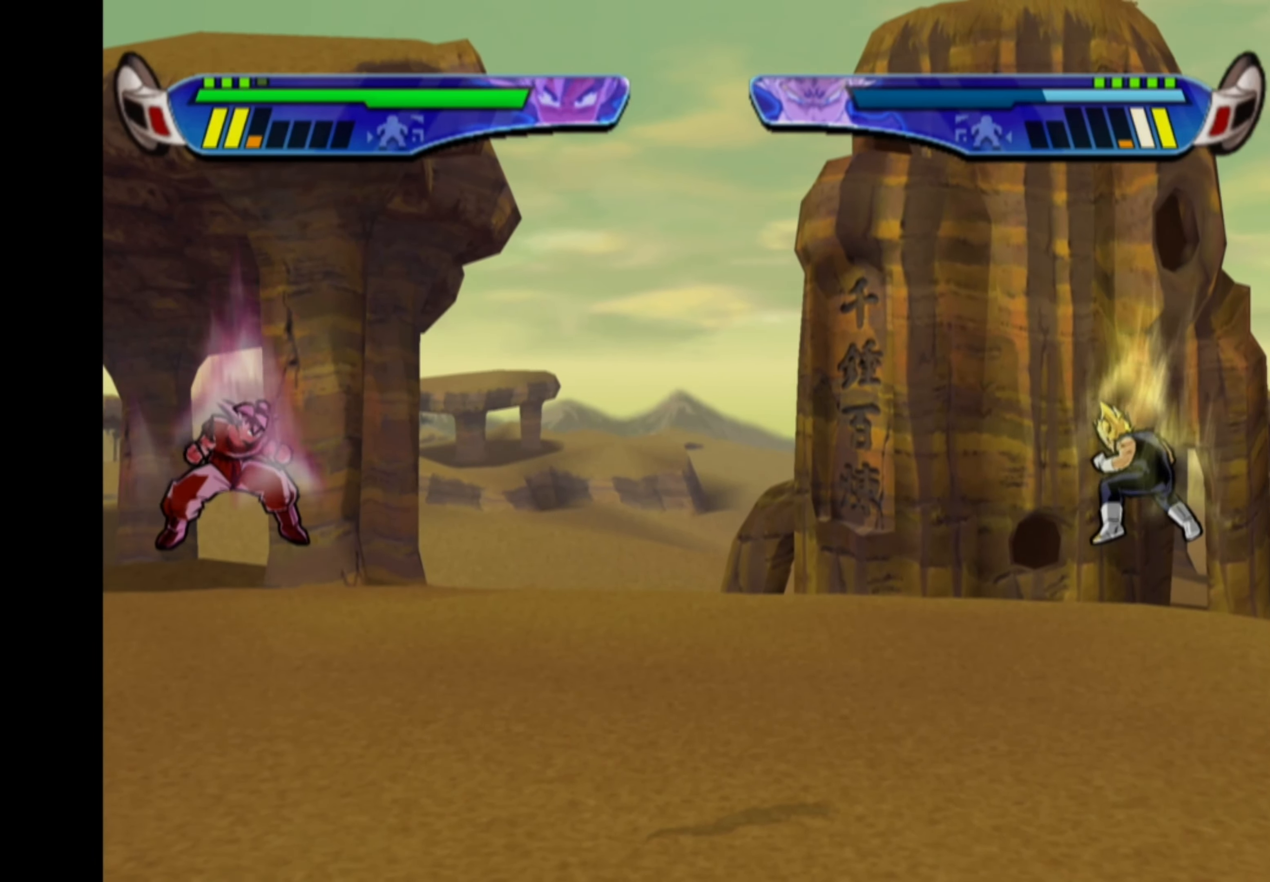
{"buttons": ["CROSS", "DPAD_LEFT"], "left_stick": "center", "right_stick": "center", "events": []}
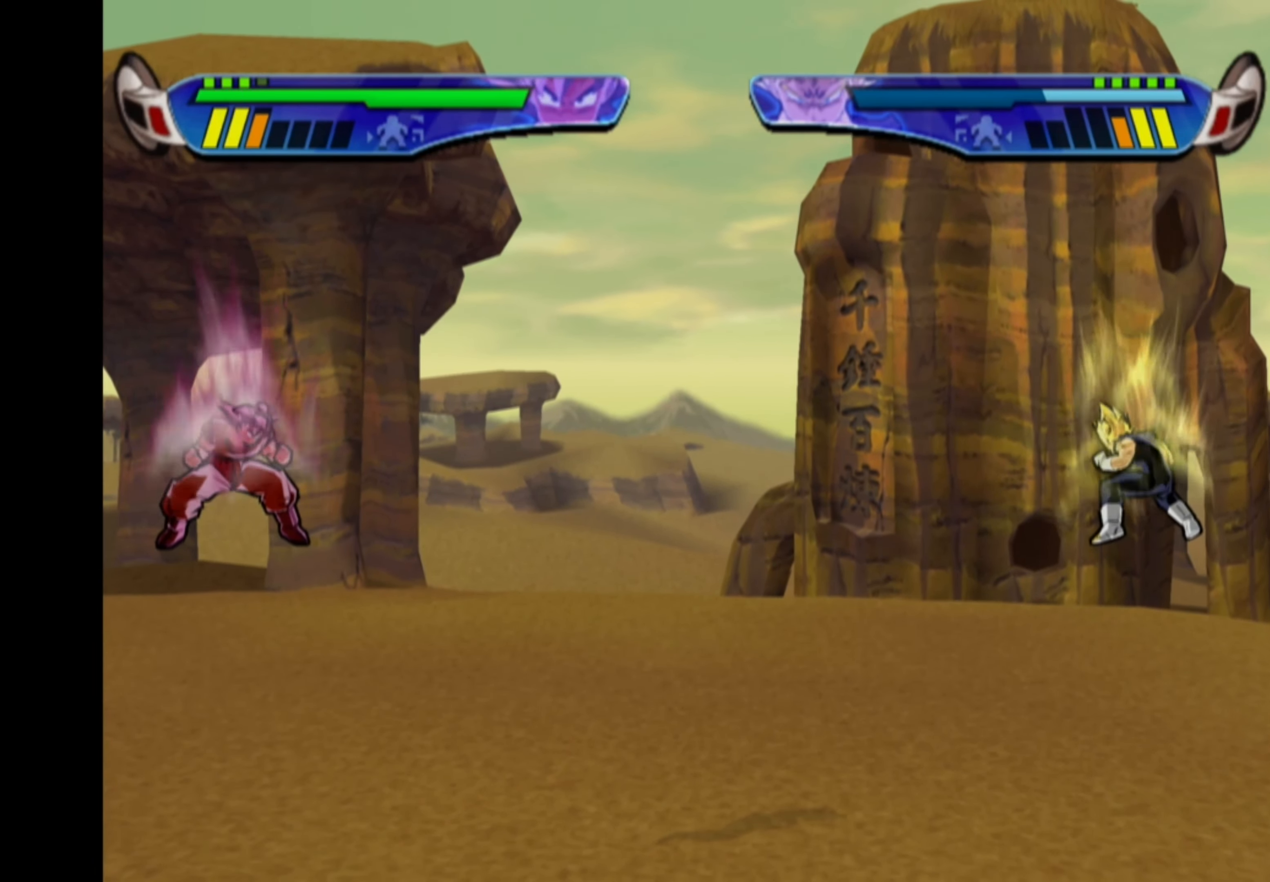
{"buttons": ["CROSS", "DPAD_LEFT"], "left_stick": "center", "right_stick": "center", "events": []}
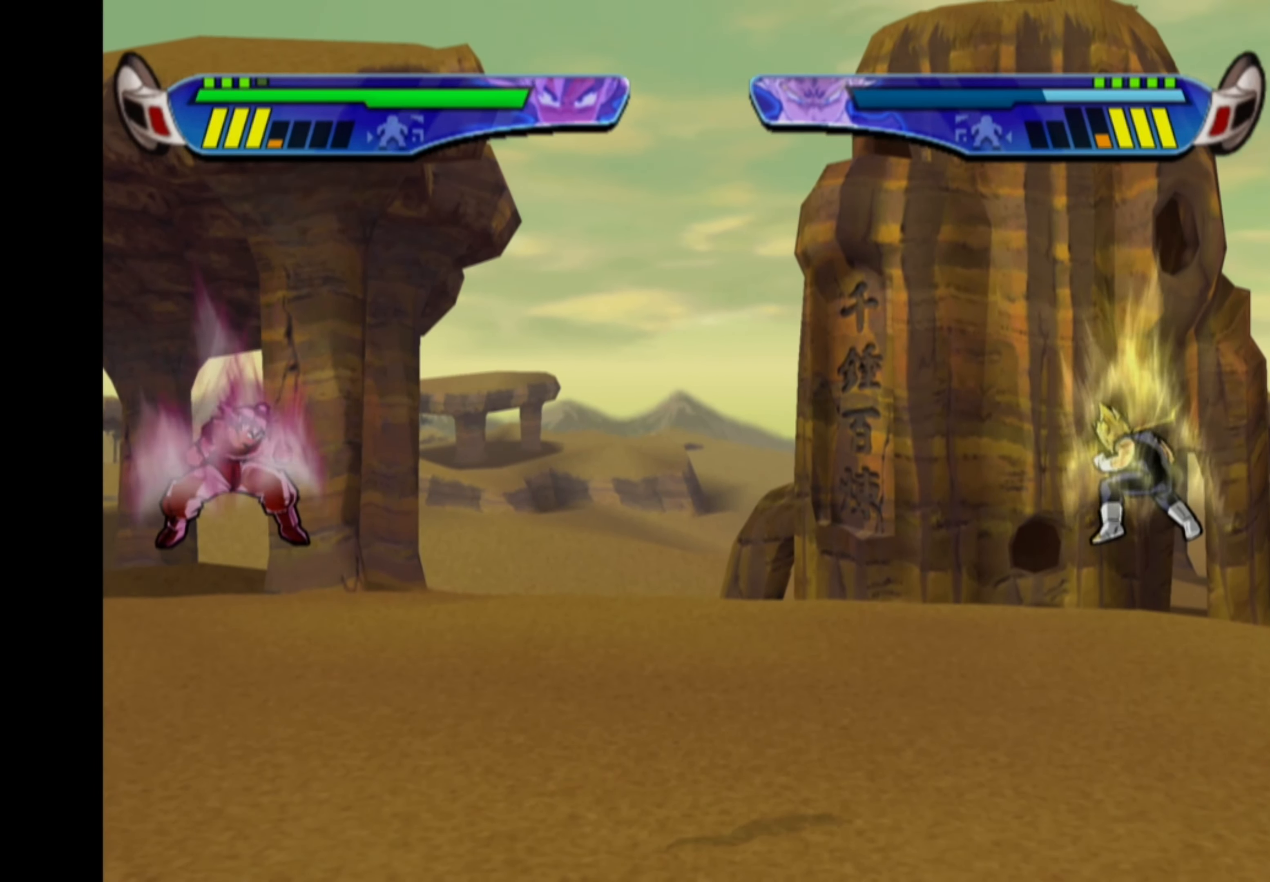
{"buttons": ["CROSS", "DPAD_LEFT"], "left_stick": "center", "right_stick": "center", "events": []}
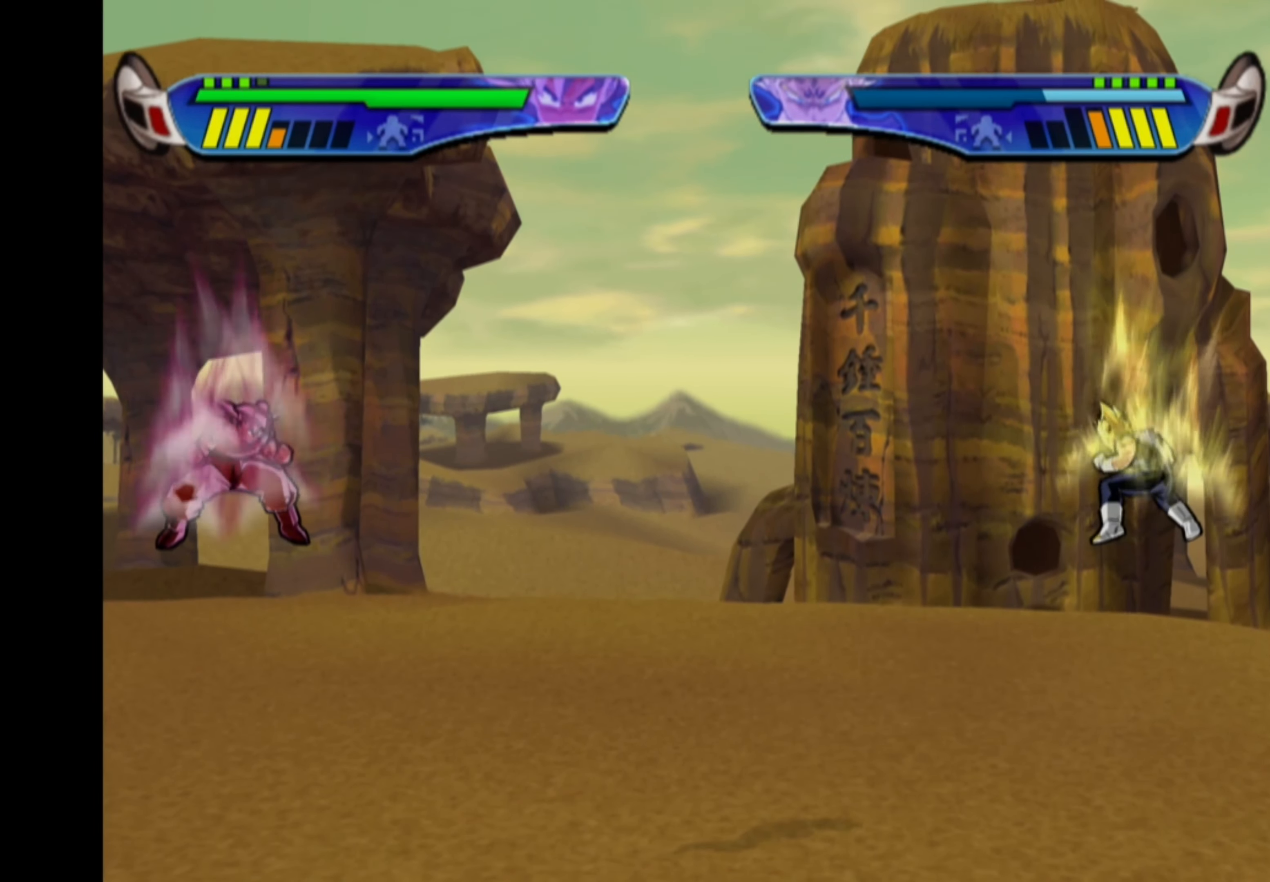
{"buttons": ["CROSS", "DPAD_LEFT"], "left_stick": "center", "right_stick": "center", "events": []}
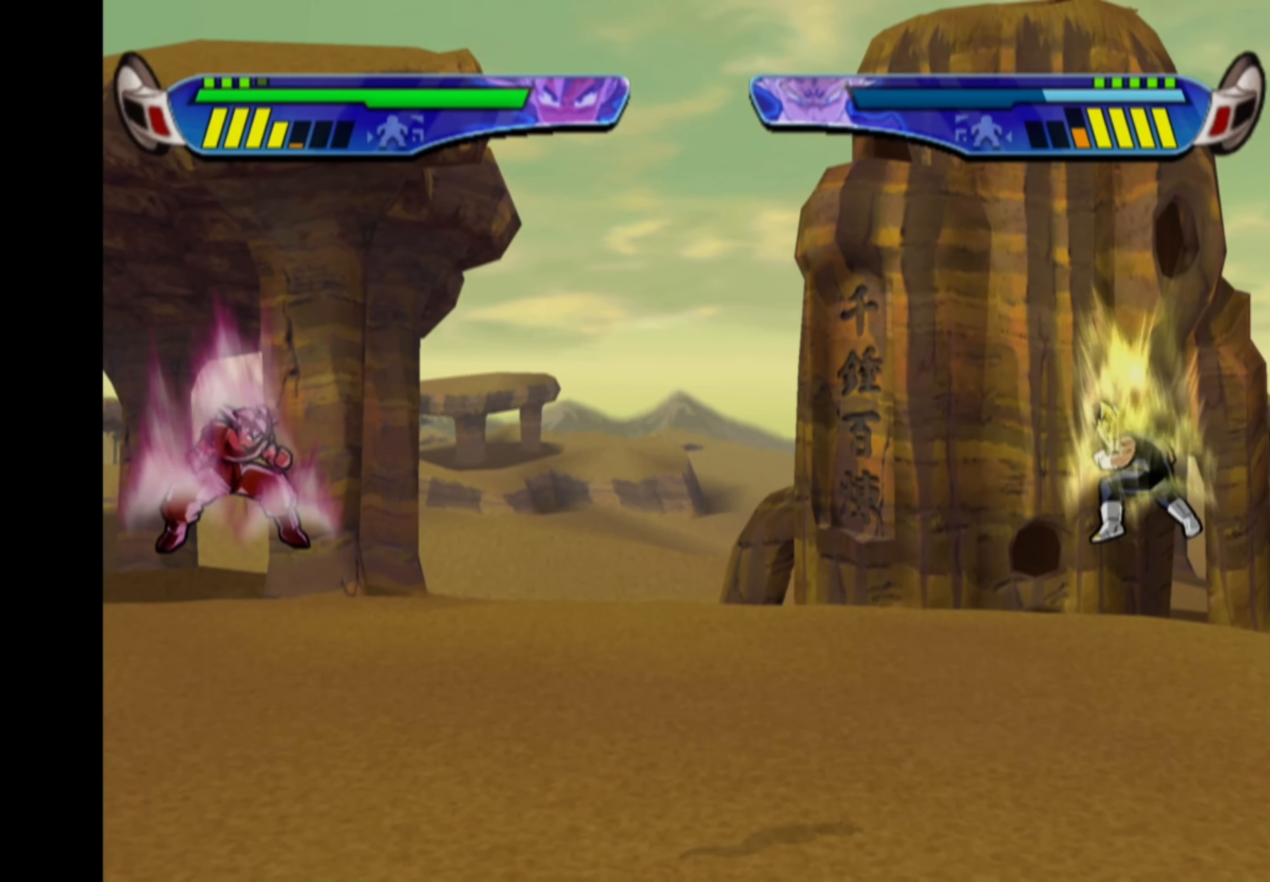
{"buttons": ["CROSS", "DPAD_LEFT"], "left_stick": "center", "right_stick": "center", "events": []}
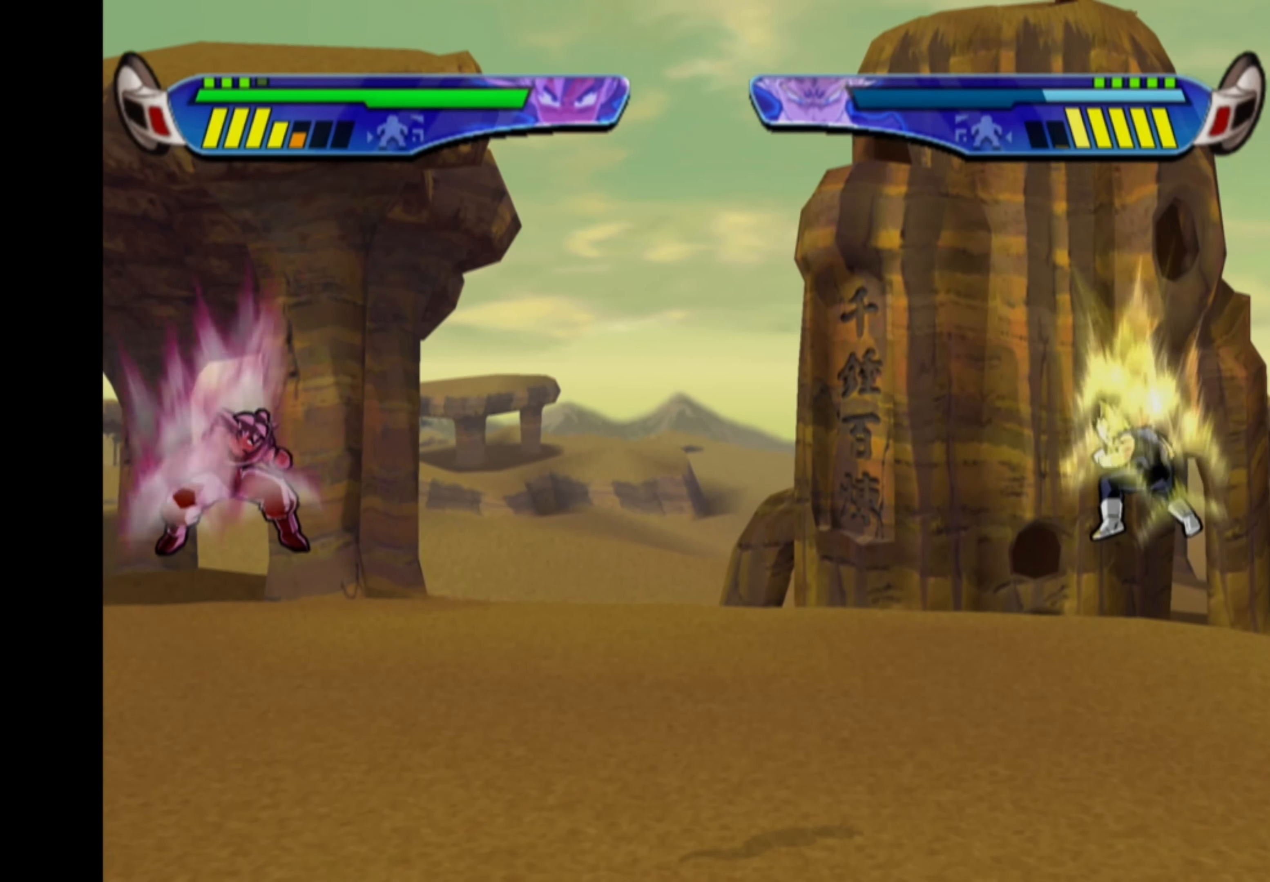
{"buttons": ["CROSS", "DPAD_LEFT"], "left_stick": "center", "right_stick": "center", "events": []}
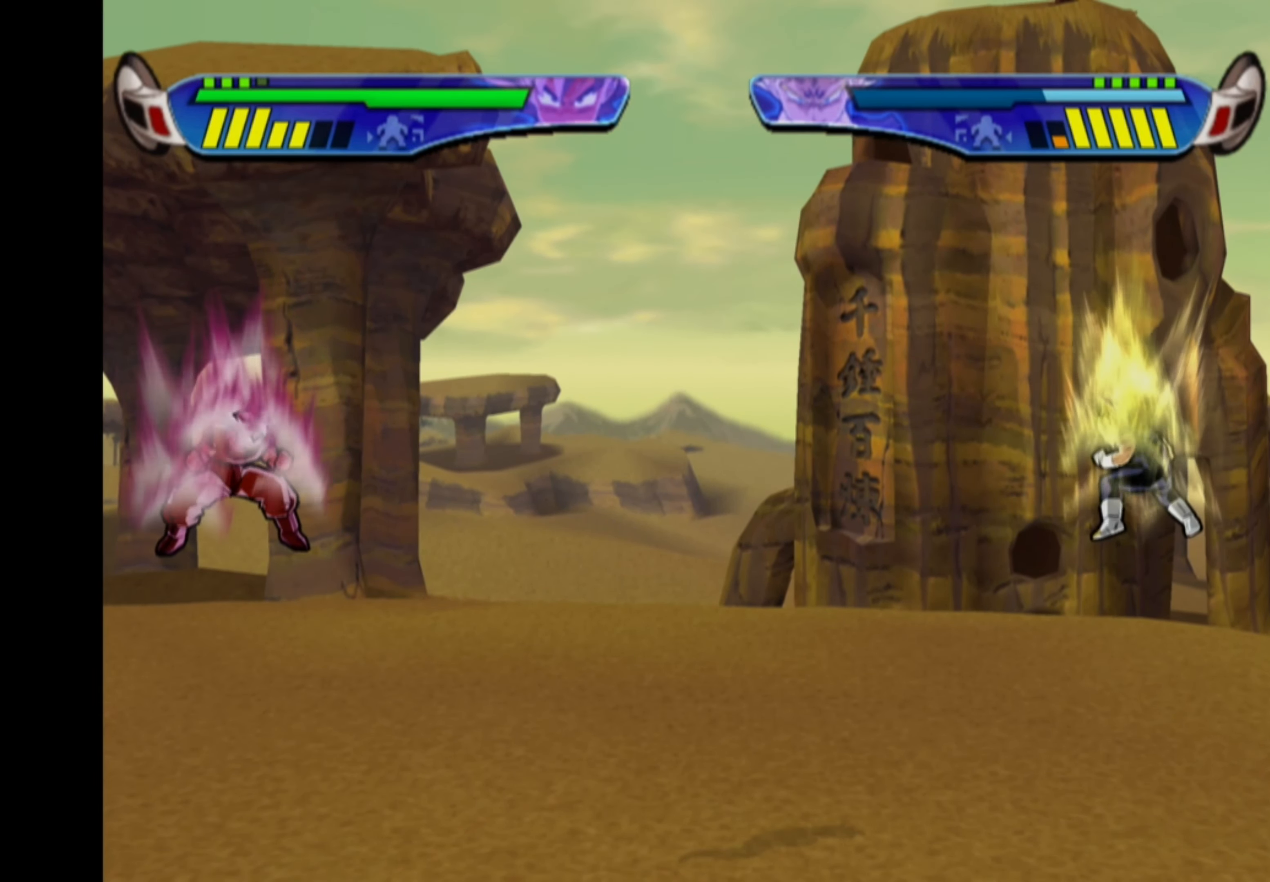
{"buttons": ["CROSS", "DPAD_LEFT"], "left_stick": "center", "right_stick": "center", "events": []}
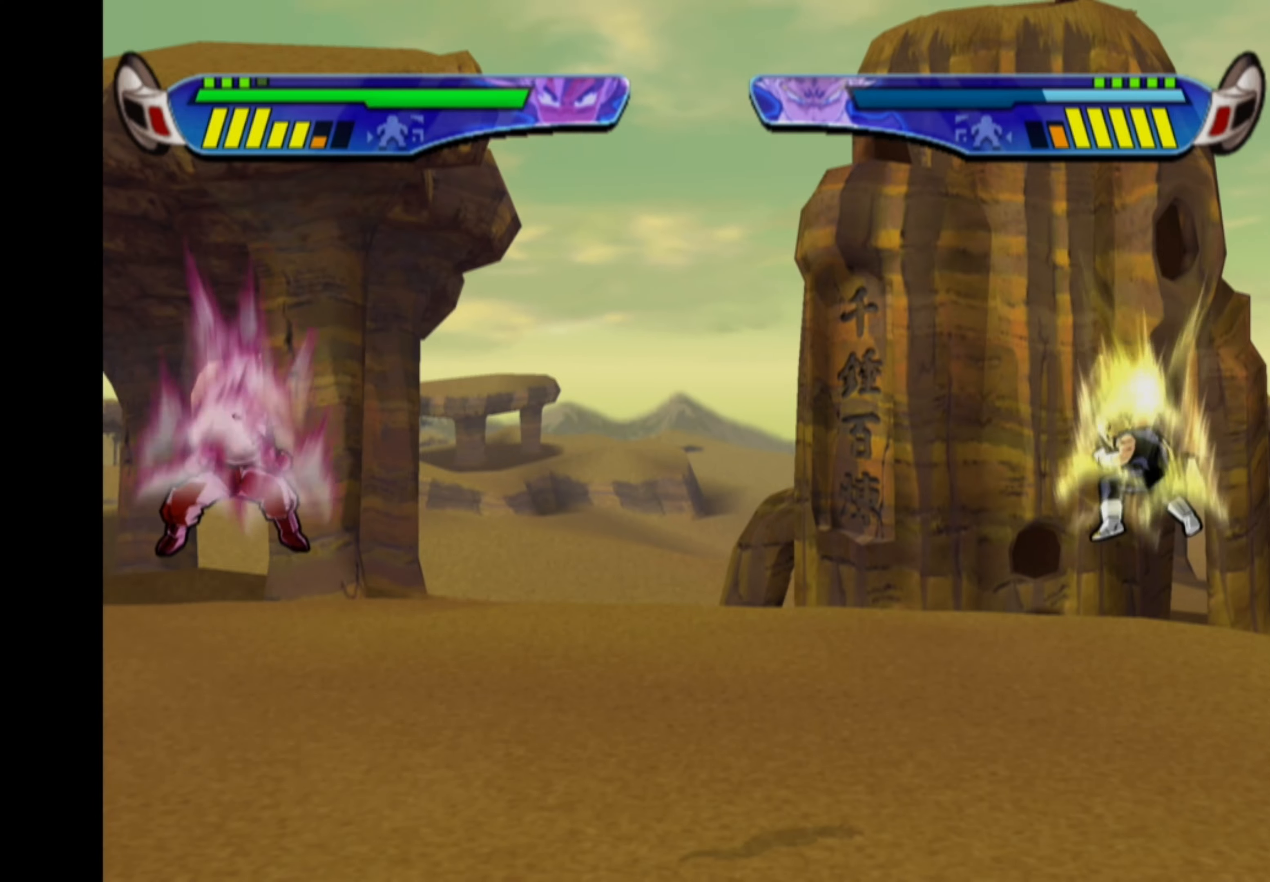
{"buttons": ["CROSS", "DPAD_LEFT"], "left_stick": "center", "right_stick": "center", "events": []}
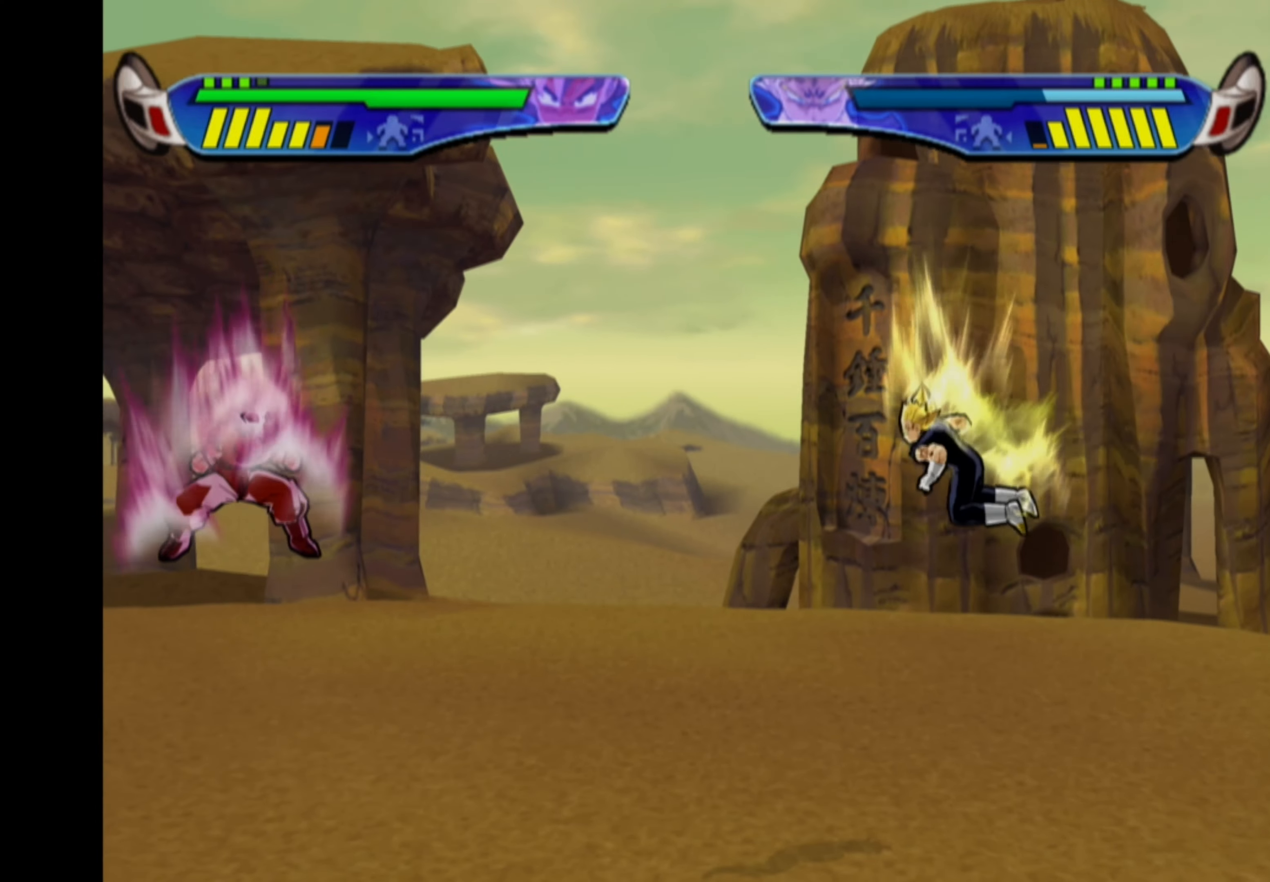
{"buttons": [], "left_stick": "center", "right_stick": "center", "events": [[366, "CROSS", "up"], [366, "DPAD_LEFT", "up"]]}
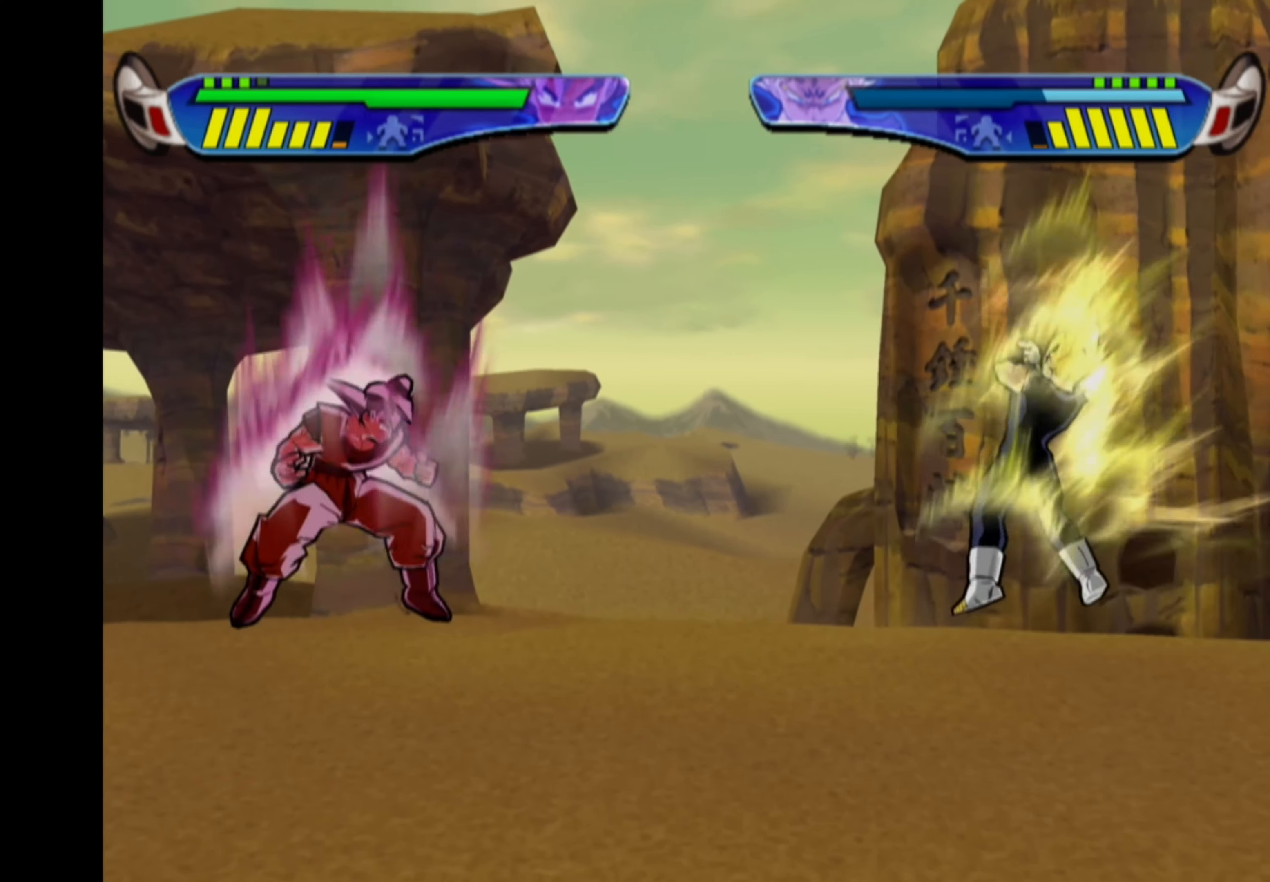
{"buttons": ["CROSS", "DPAD_DOWN"], "left_stick": "center", "right_stick": "center", "events": [[383, "CROSS", "down"], [416, "DPAD_DOWN", "down"]]}
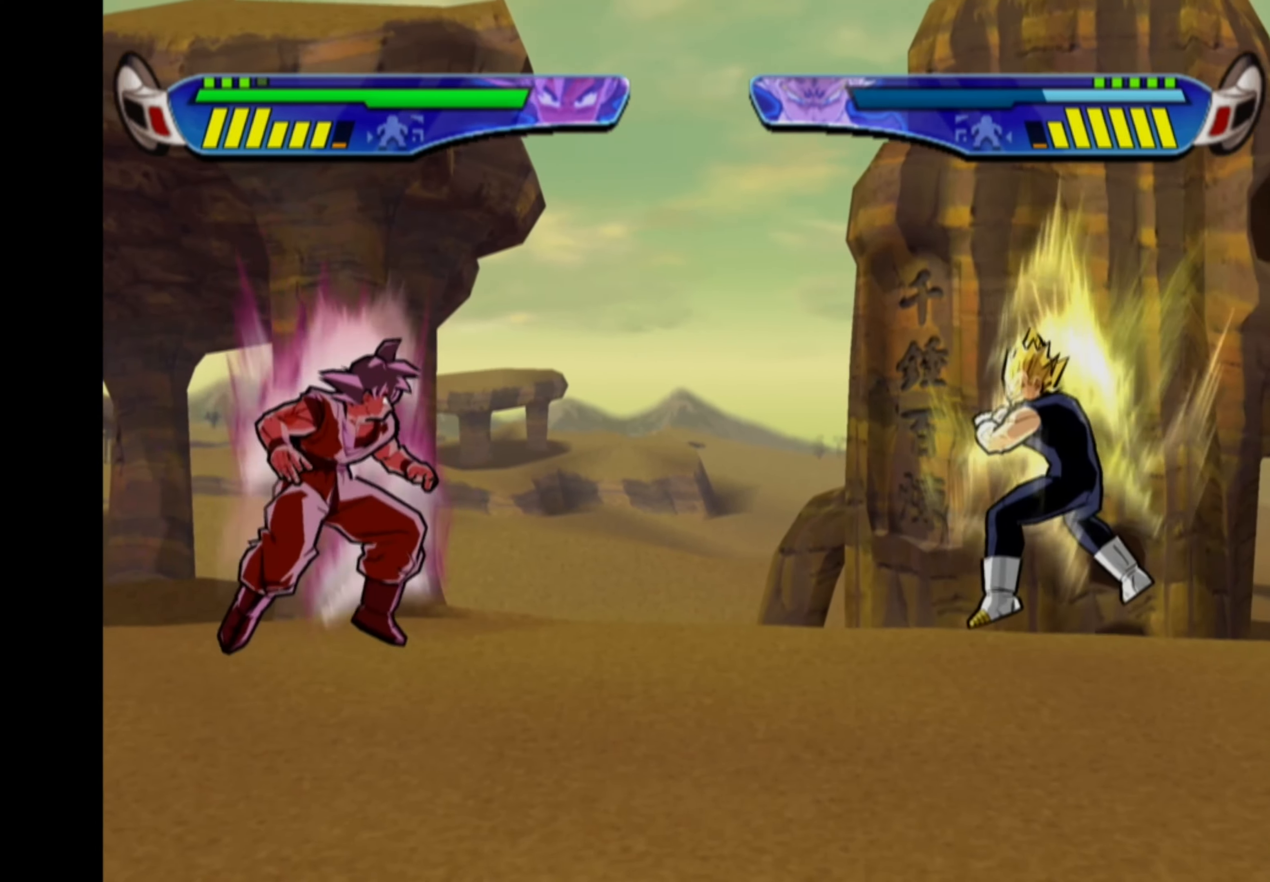
{"buttons": ["CROSS"], "left_stick": "center", "right_stick": "center", "events": [[50, "DPAD_DOWN", "up"]]}
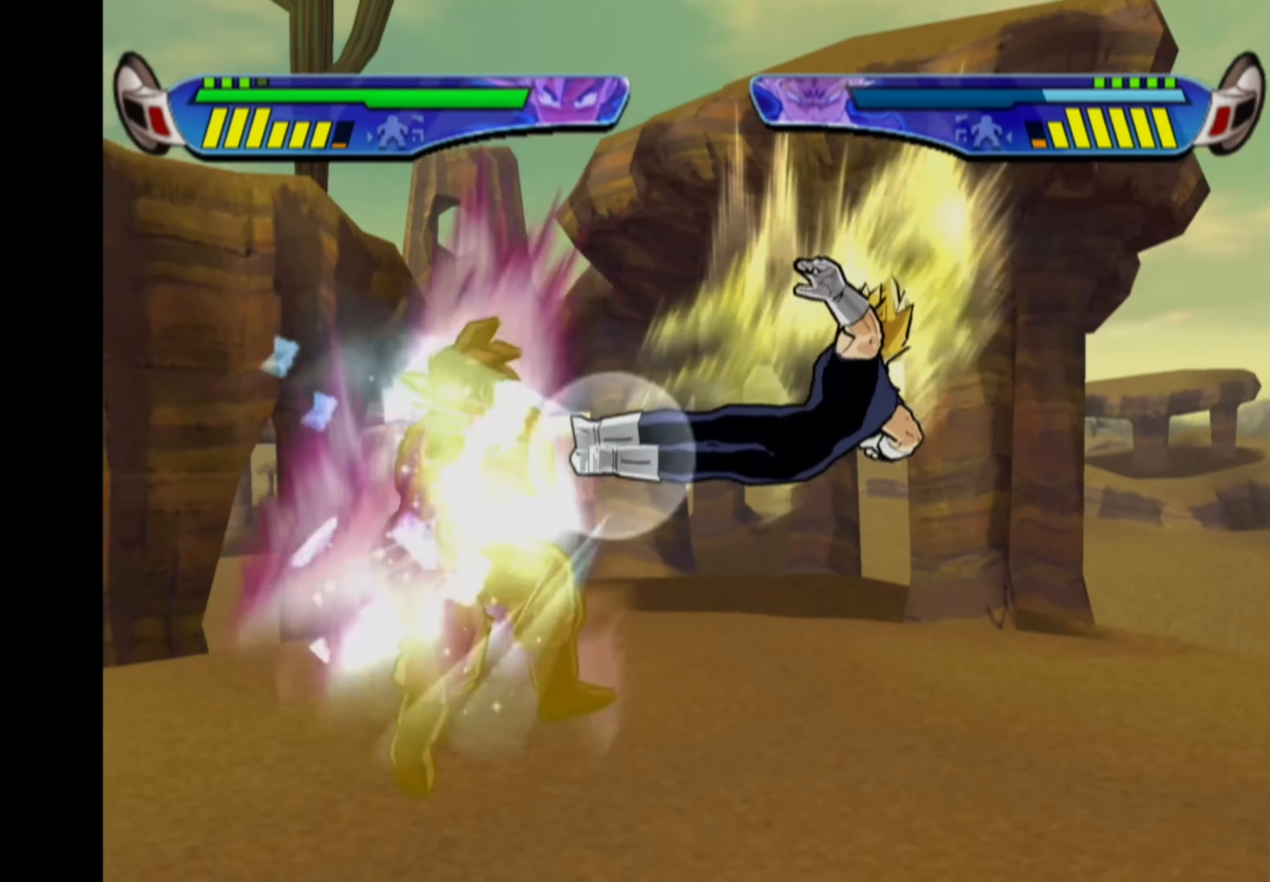
{"buttons": [], "left_stick": "center", "right_stick": "center", "events": [[133, "CROSS", "up"], [183, "L1", "down"], [250, "L1", "up"]]}
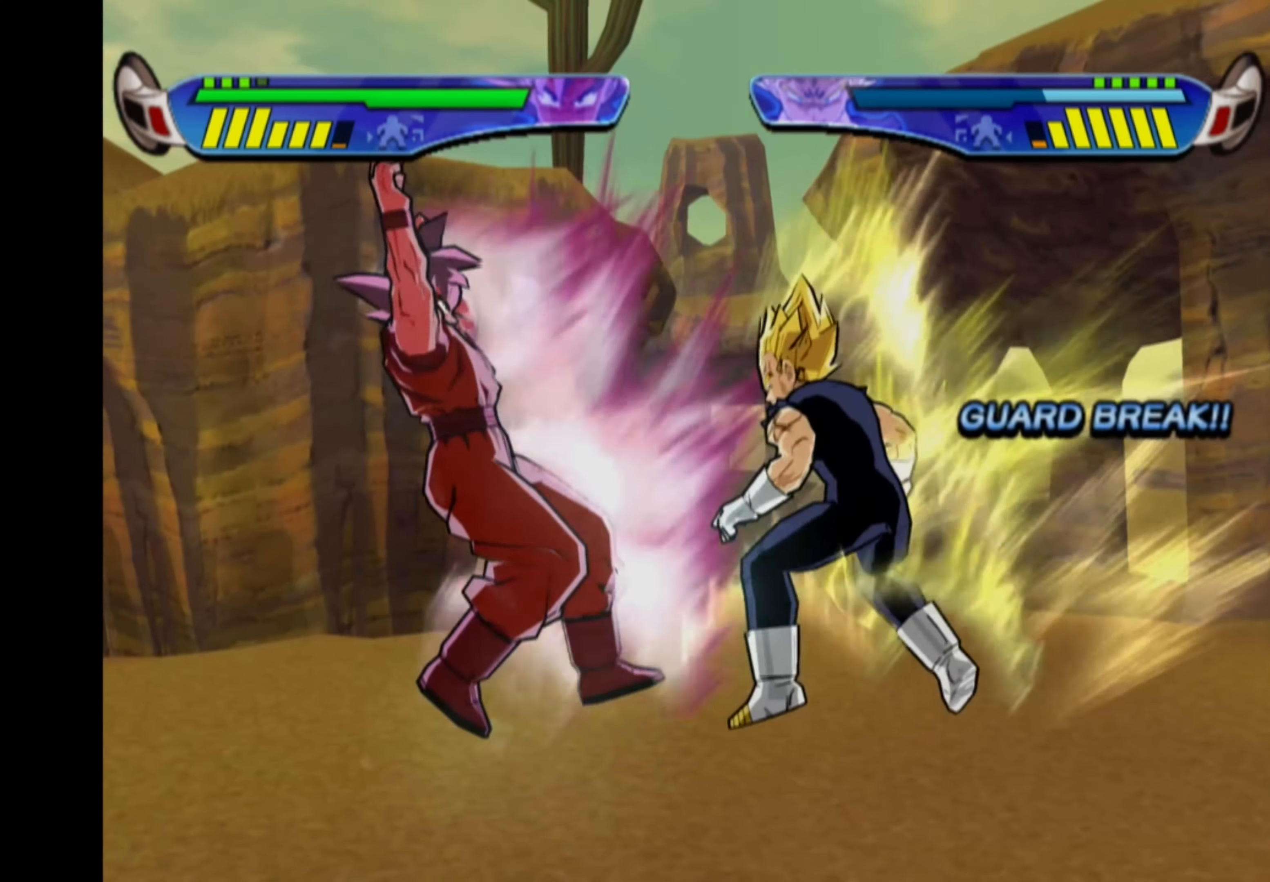
{"buttons": [], "left_stick": "center", "right_stick": "center", "events": [[200, "DPAD_RIGHT", "down"], [216, "CROSS", "down"], [450, "DPAD_RIGHT", "up"], [466, "CROSS", "up"]]}
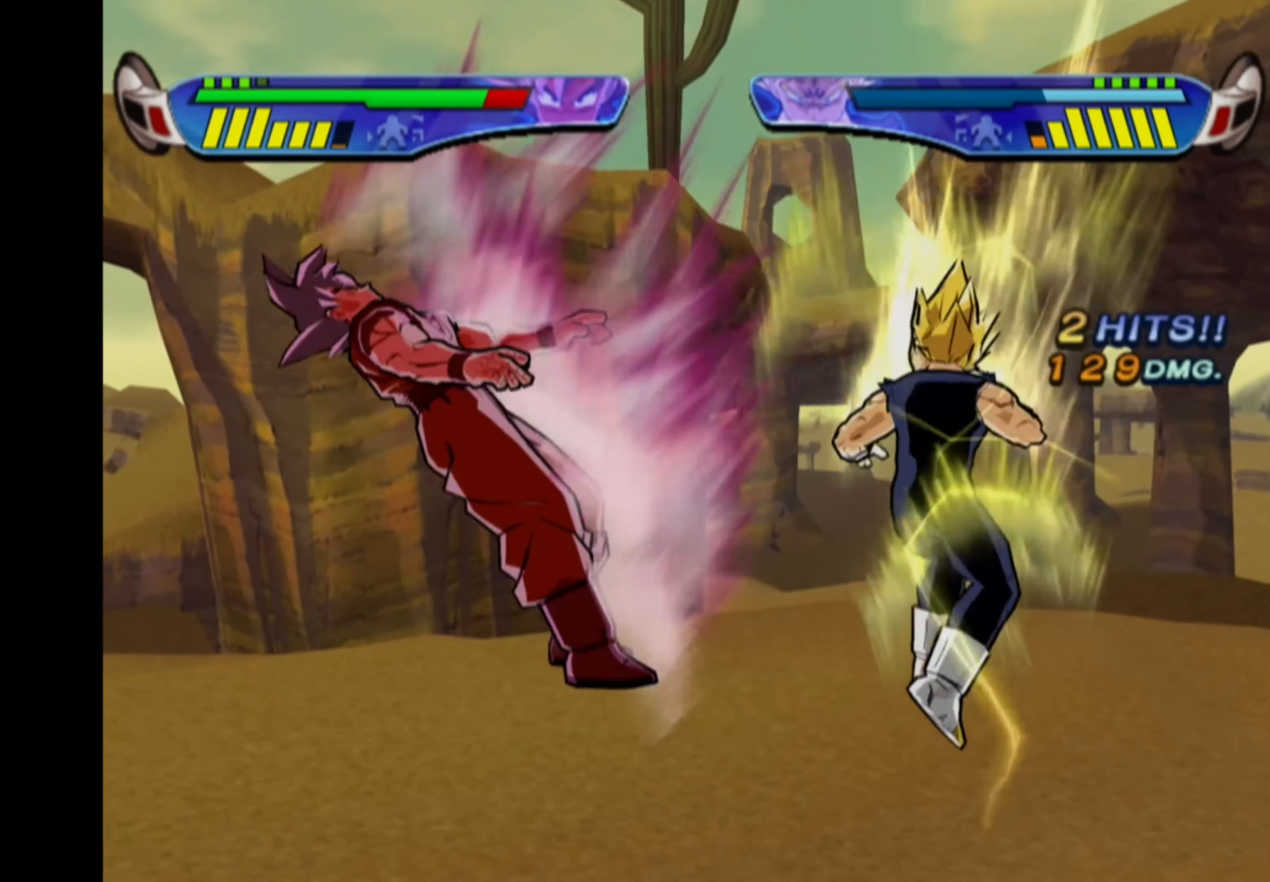
{"buttons": [], "left_stick": "center", "right_stick": "center", "events": [[83, "DPAD_RIGHT", "down"], [116, "CROSS", "down"], [366, "DPAD_RIGHT", "up"], [433, "CROSS", "up"]]}
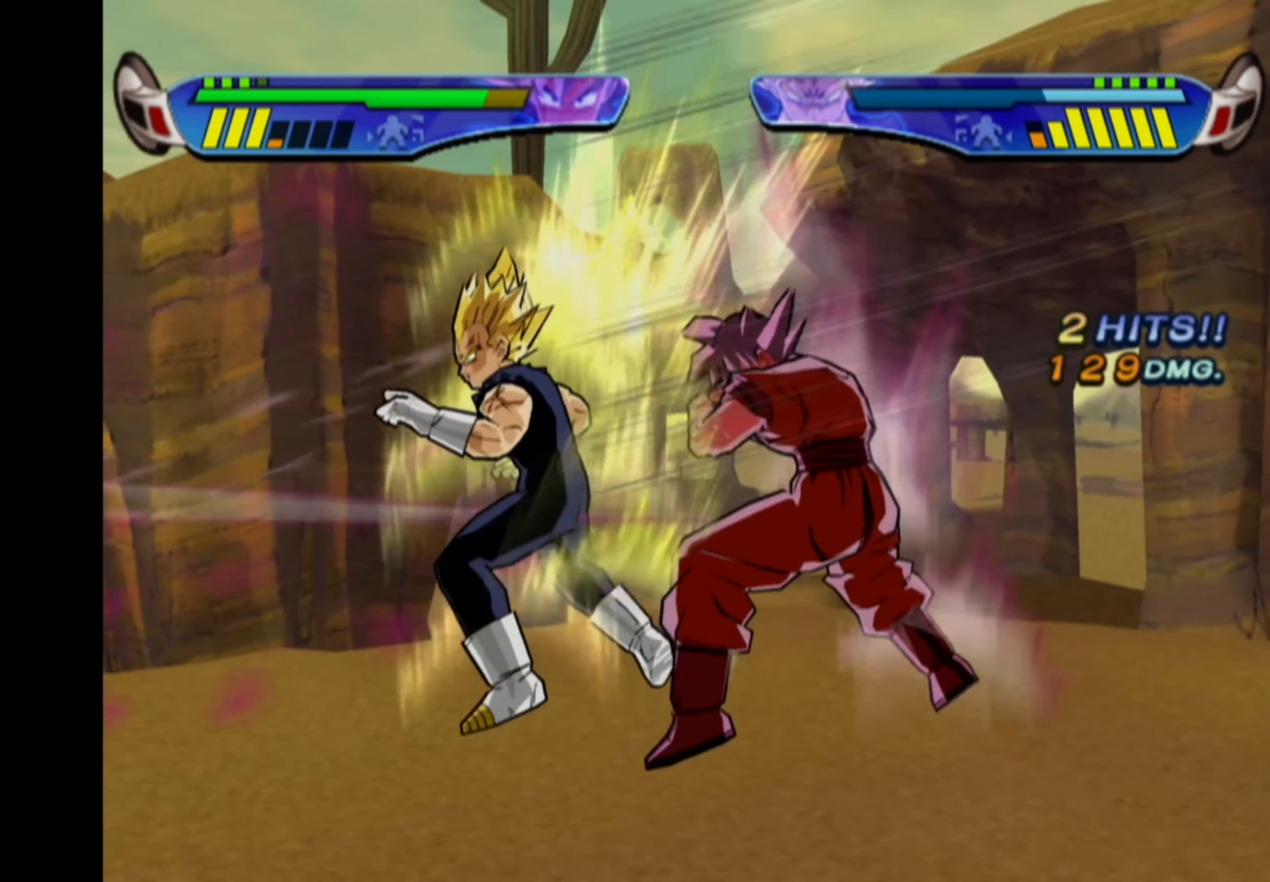
{"buttons": [], "left_stick": "center", "right_stick": "center", "events": [[16, "L1", "down"], [100, "L1", "up"]]}
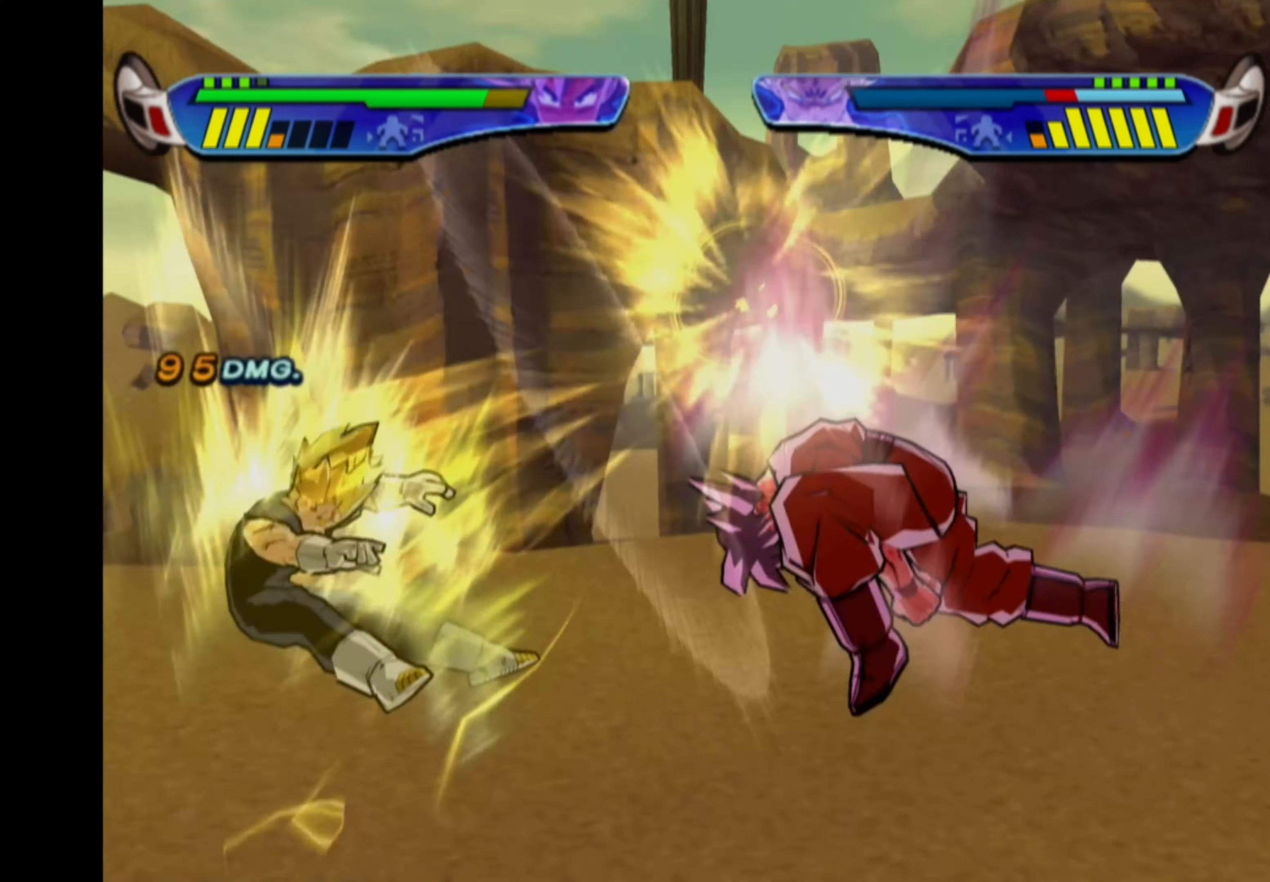
{"buttons": ["CROSS"], "left_stick": "center", "right_stick": "center", "events": [[300, "CROSS", "down"], [383, "DPAD_RIGHT", "down"], [433, "DPAD_RIGHT", "up"]]}
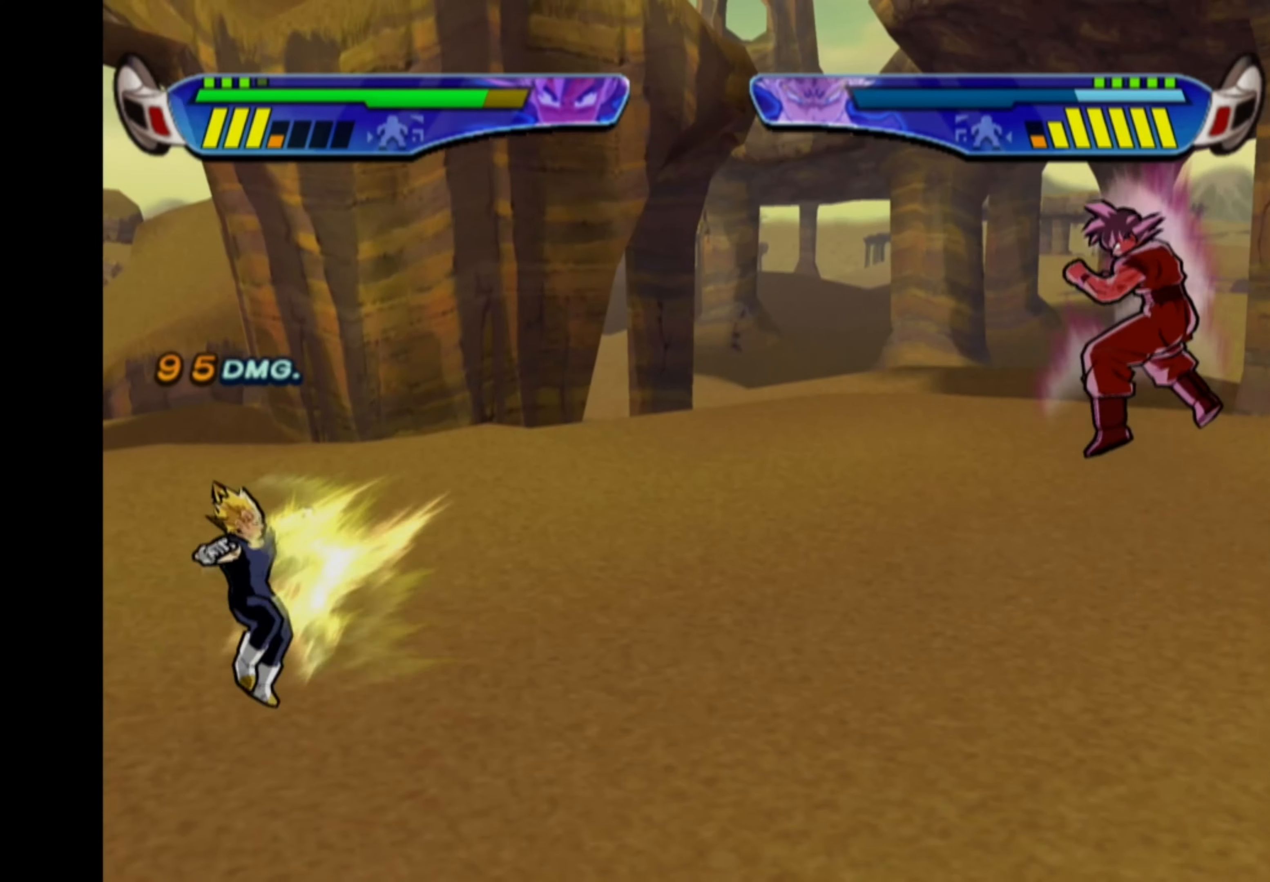
{"buttons": ["CROSS", "DPAD_RIGHT"], "left_stick": "center", "right_stick": "center", "events": [[16, "DPAD_RIGHT", "down"]]}
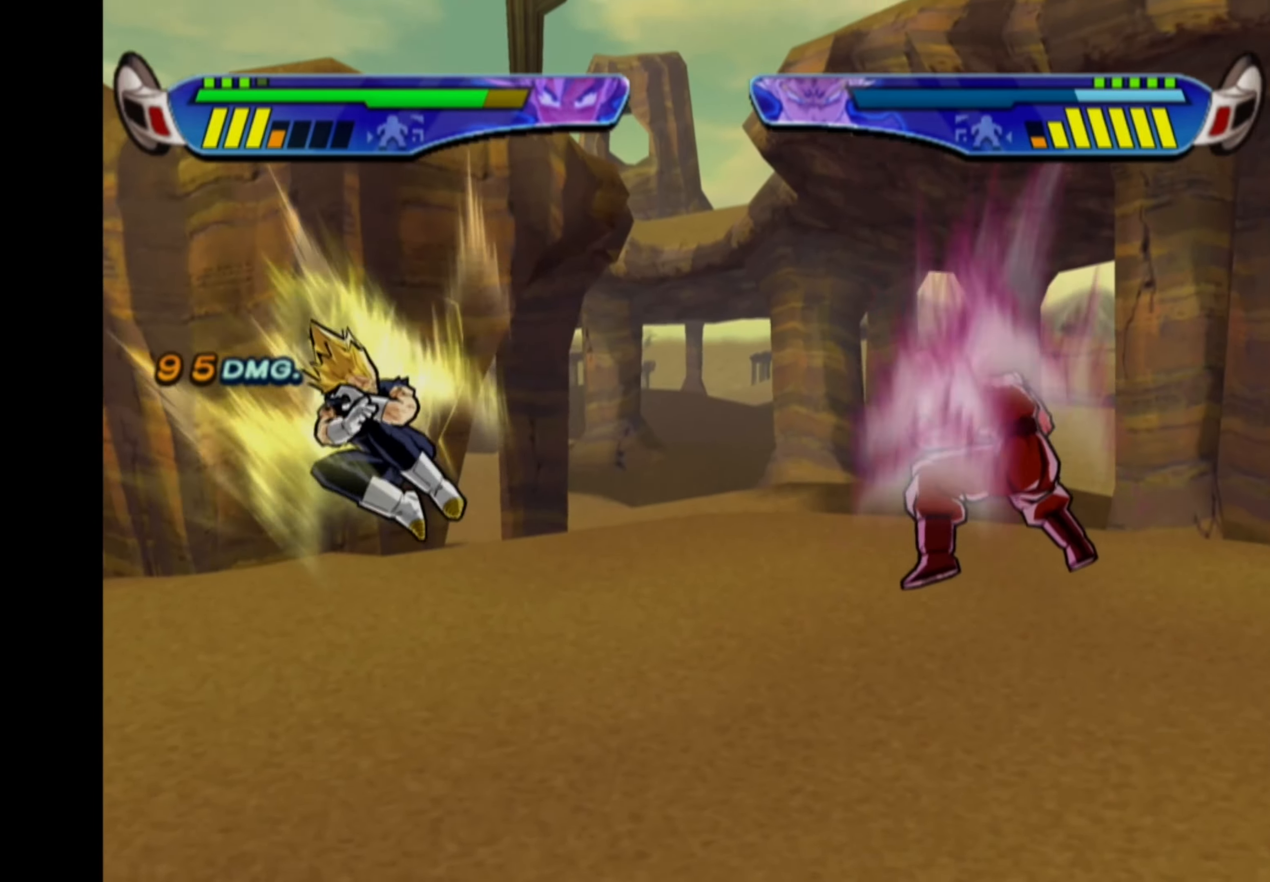
{"buttons": [], "left_stick": "center", "right_stick": "center", "events": [[167, "DPAD_RIGHT", "up"], [183, "CROSS", "up"], [283, "CROSS", "down"], [367, "CROSS", "up"]]}
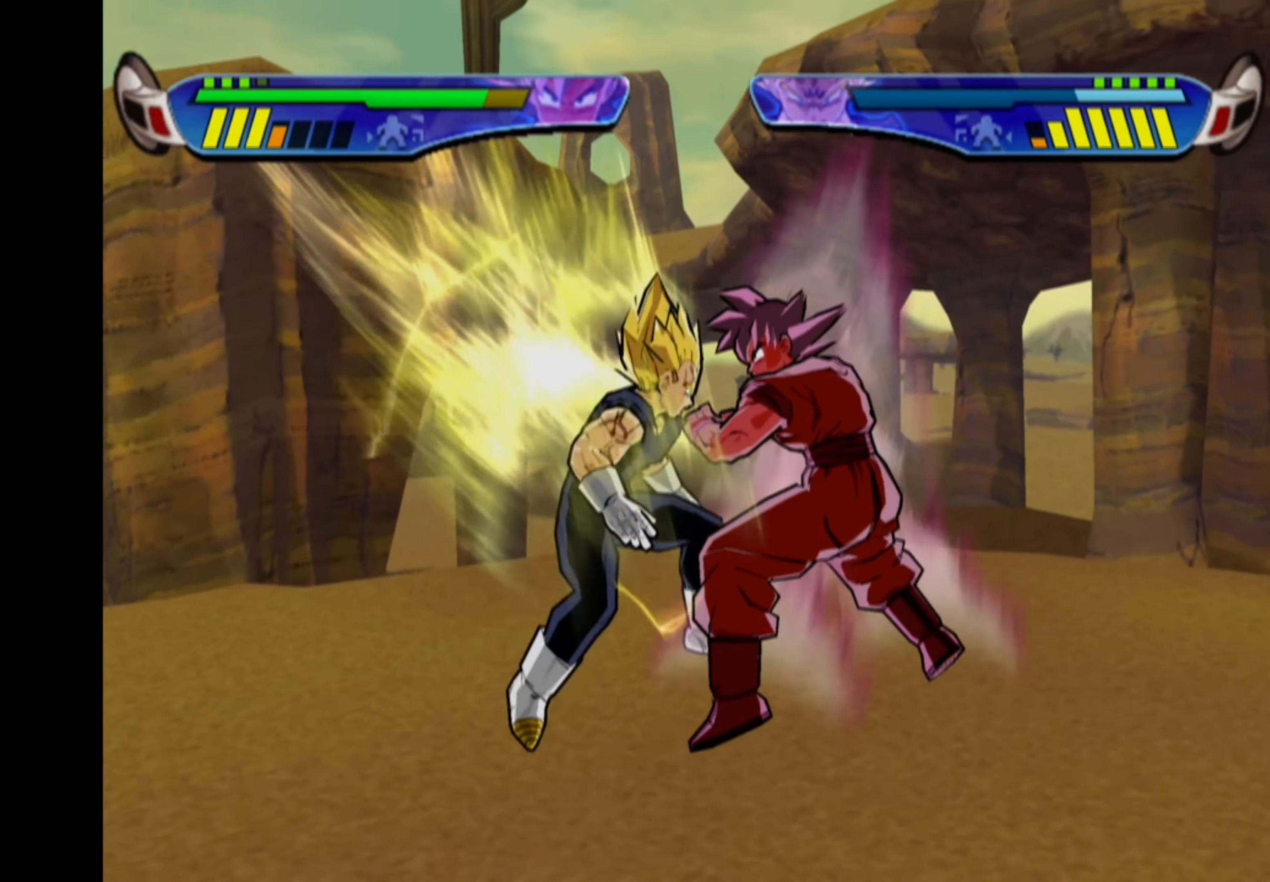
{"buttons": [], "left_stick": "center", "right_stick": "center", "events": [[17, "SQUARE", "down"], [83, "SQUARE", "up"], [150, "SQUARE", "down"], [200, "SQUARE", "up"], [267, "SQUARE", "down"], [350, "SQUARE", "up"], [417, "SQUARE", "down"], [500, "SQUARE", "up"]]}
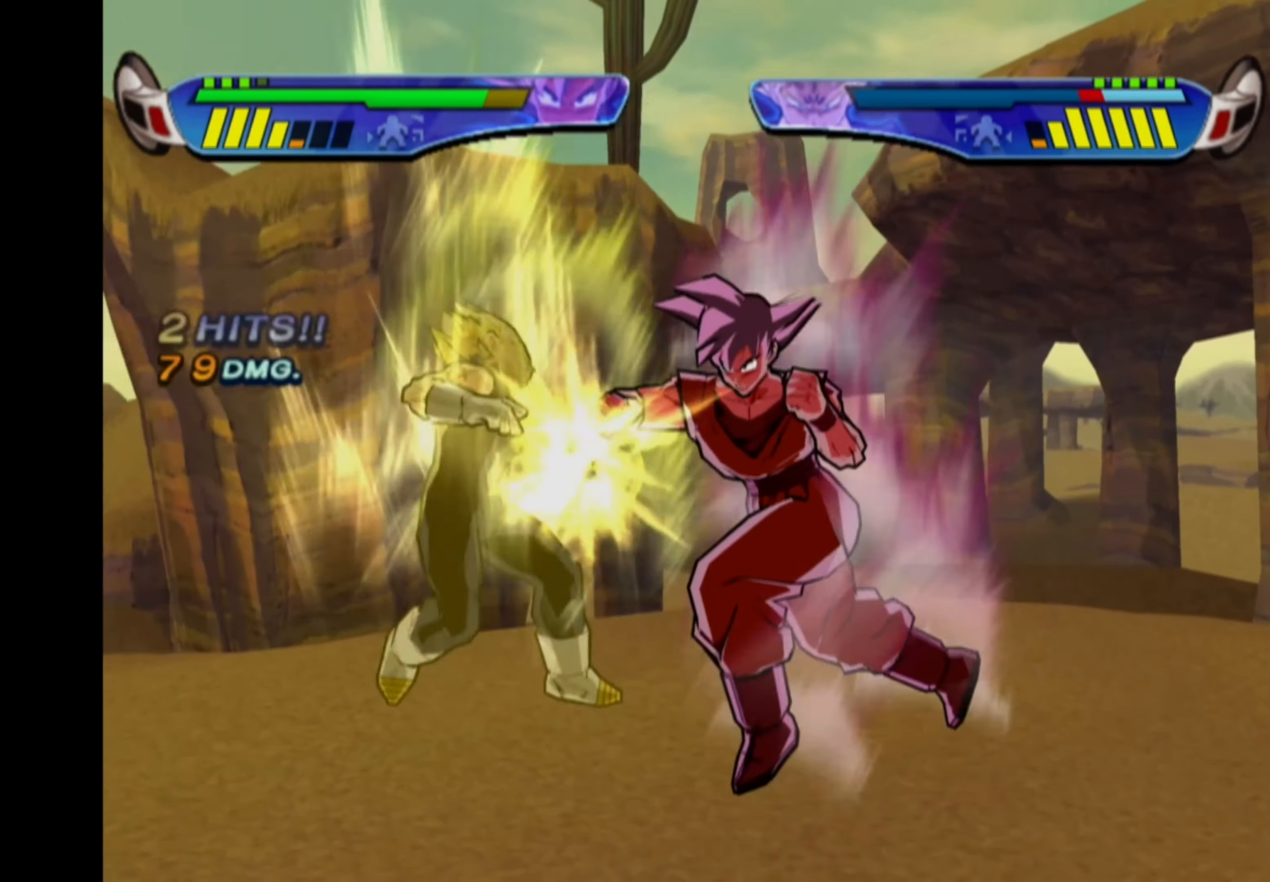
{"buttons": [], "left_stick": "center", "right_stick": "center", "events": [[50, "SQUARE", "down"], [133, "SQUARE", "up"], [167, "SQUARE", "down"], [250, "SQUARE", "up"], [300, "SQUARE", "down"], [383, "SQUARE", "up"]]}
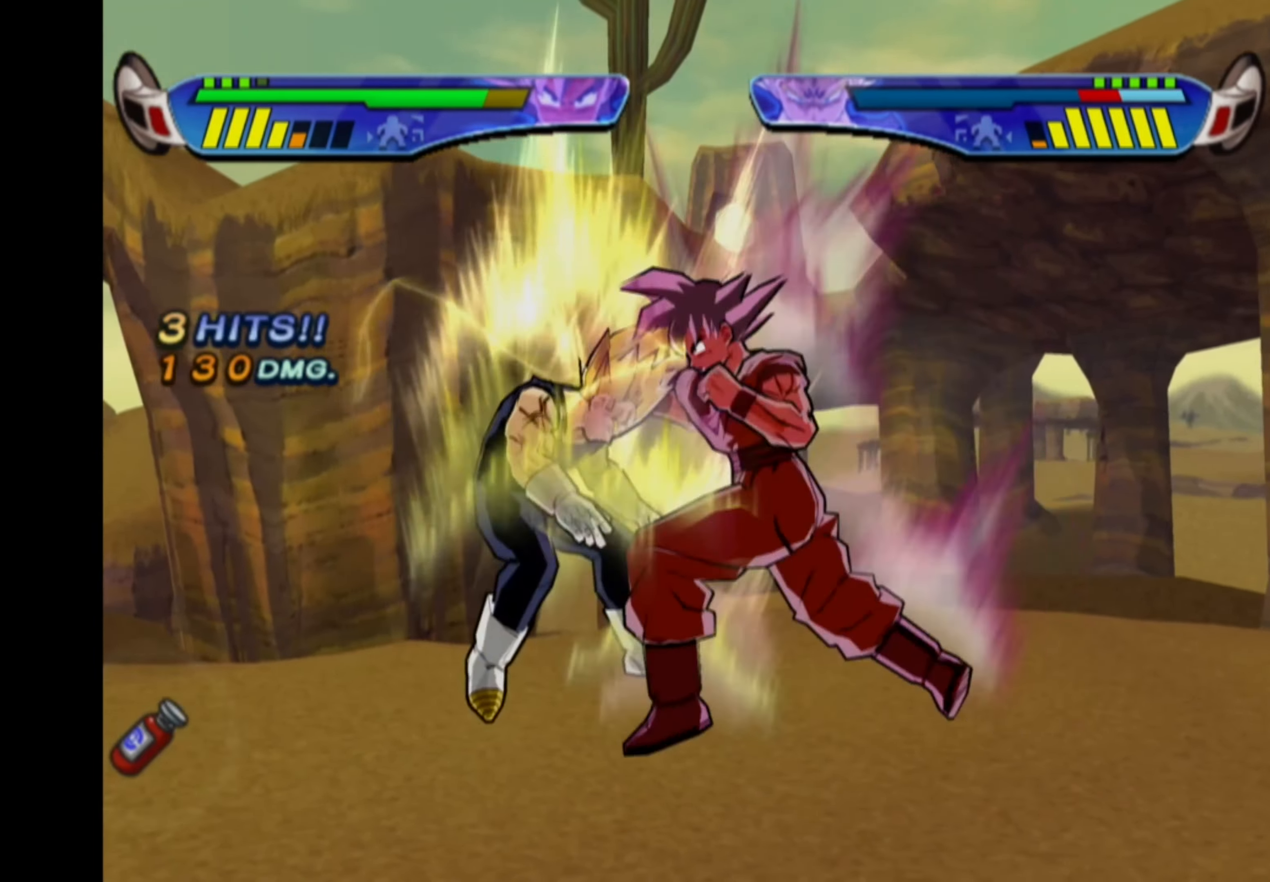
{"buttons": [], "left_stick": "center", "right_stick": "center", "events": [[17, "CIRCLE", "down"], [83, "CIRCLE", "up"]]}
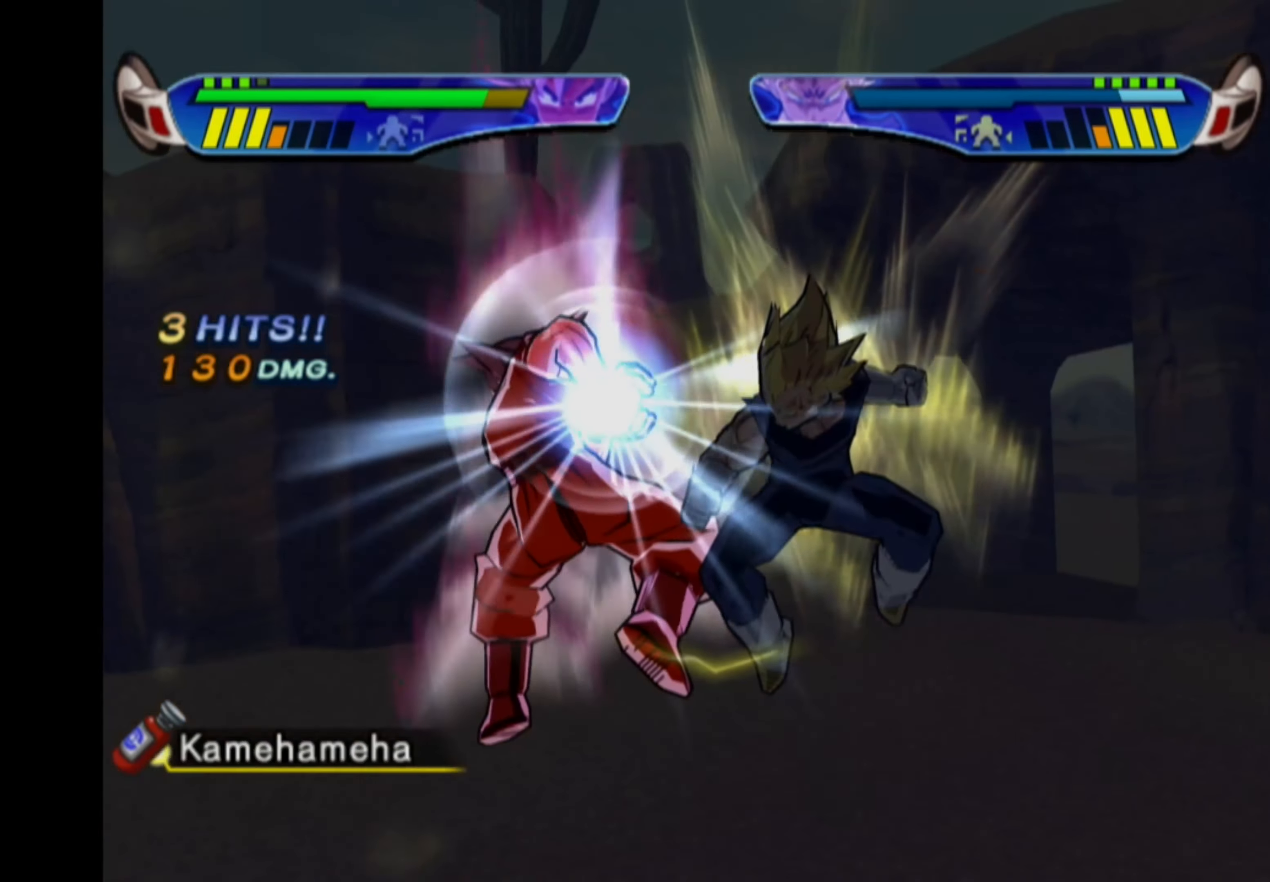
{"buttons": [], "left_stick": "center", "right_stick": "center", "events": []}